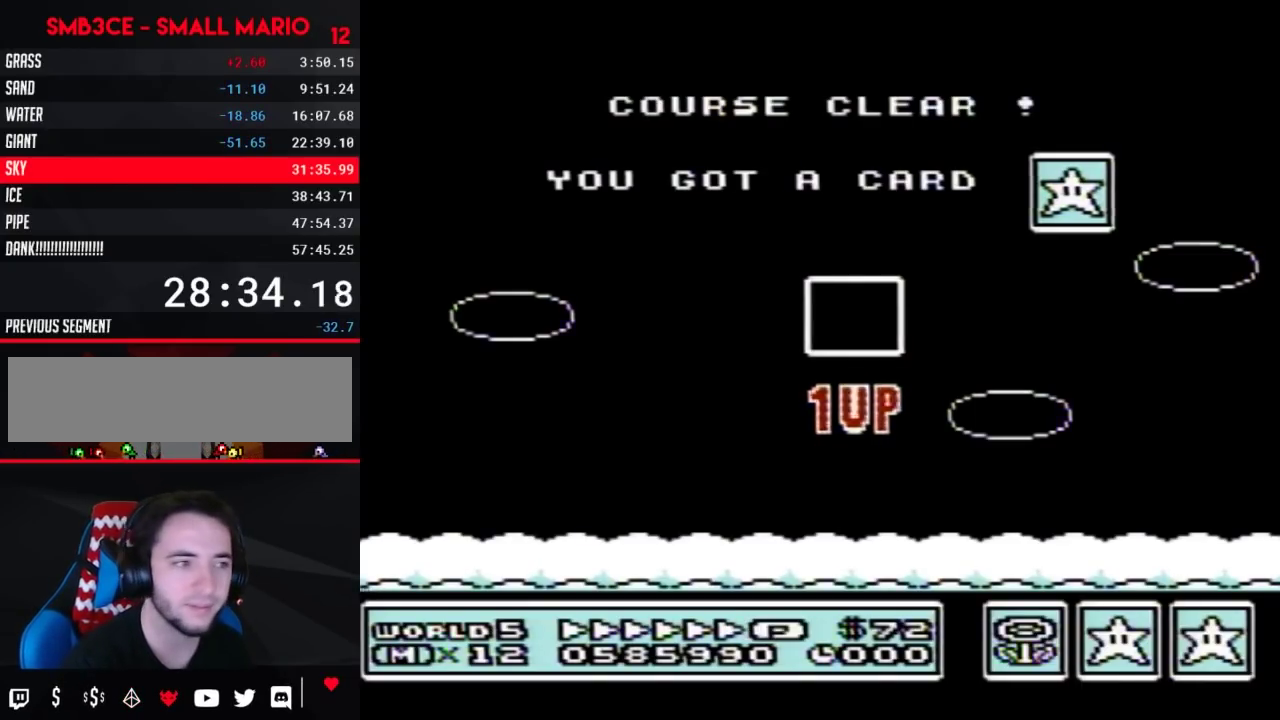
Gameplay with a controller (Nintendo layout); each line is a JSON object with the inputs held at the frame after it. "events" lists button and stick changes between this image and that frame as [ms after this image, input, new state], when the widget could be followed in between. Not read: L3 R3.
{"buttons": ["DPAD_LEFT"], "events": [[400, "DPAD_LEFT", "down"]]}
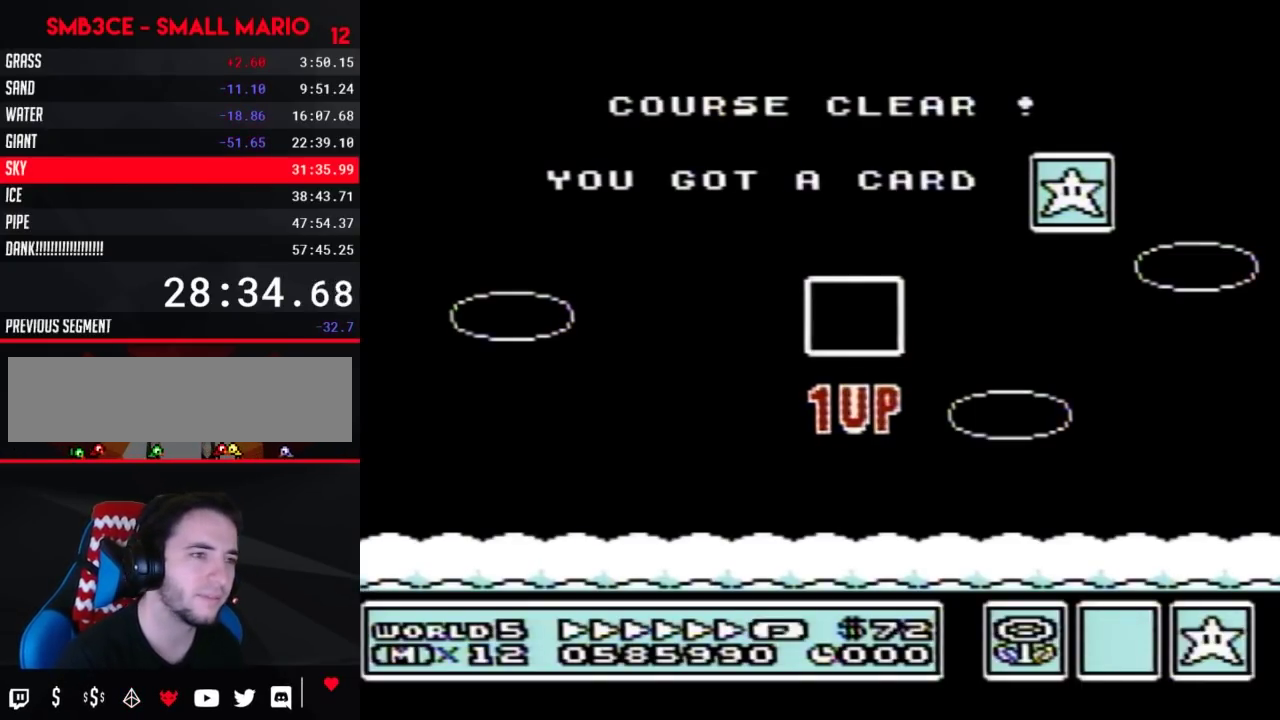
{"buttons": ["DPAD_LEFT"], "events": []}
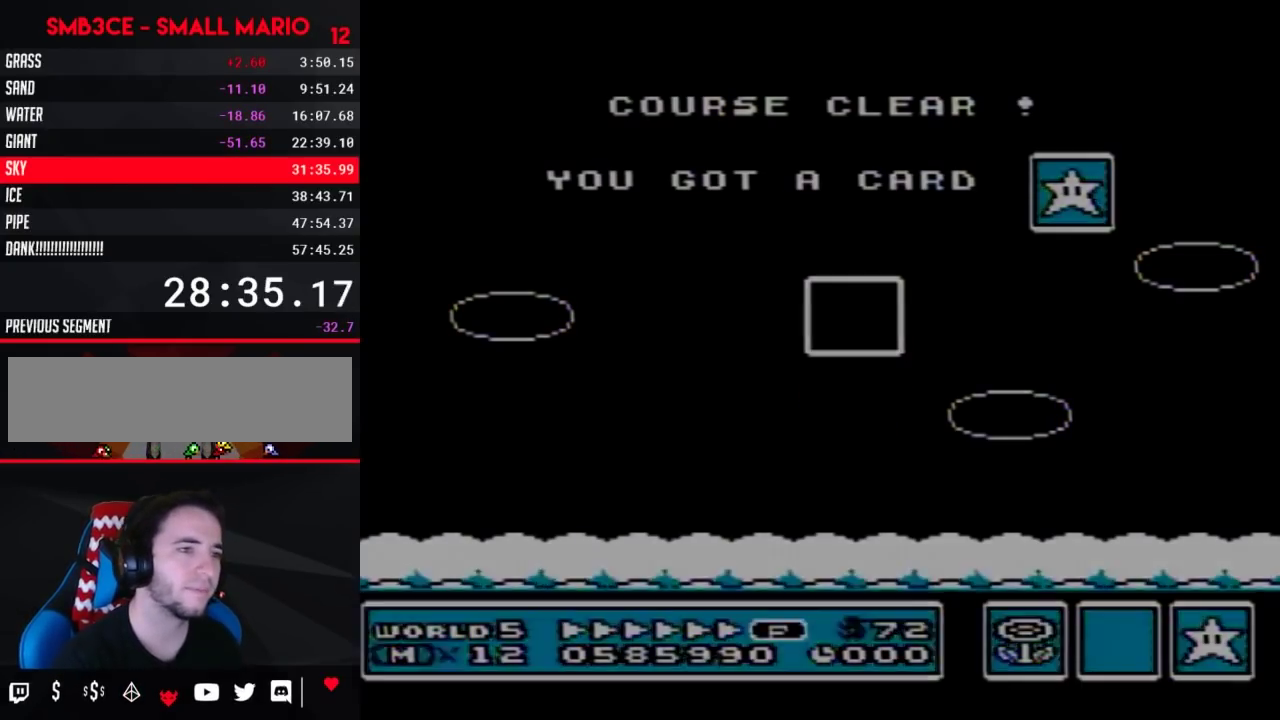
{"buttons": ["DPAD_LEFT"], "events": []}
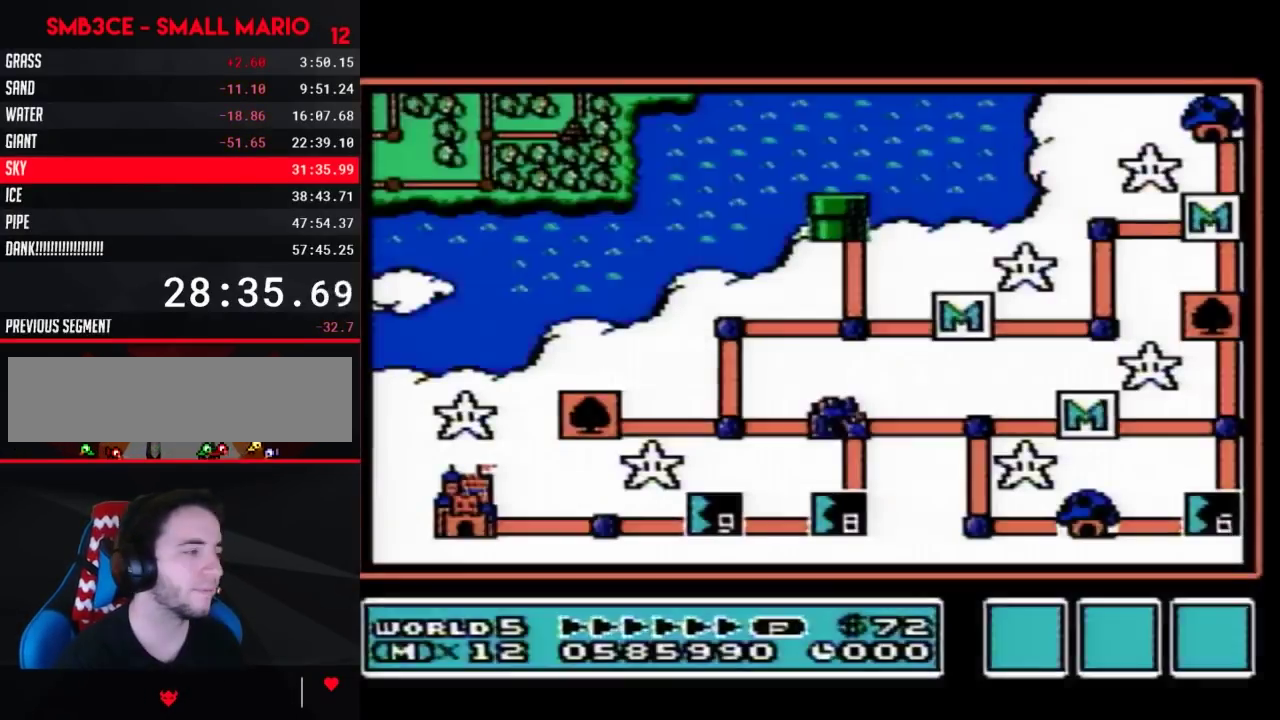
{"buttons": ["DPAD_LEFT"], "events": []}
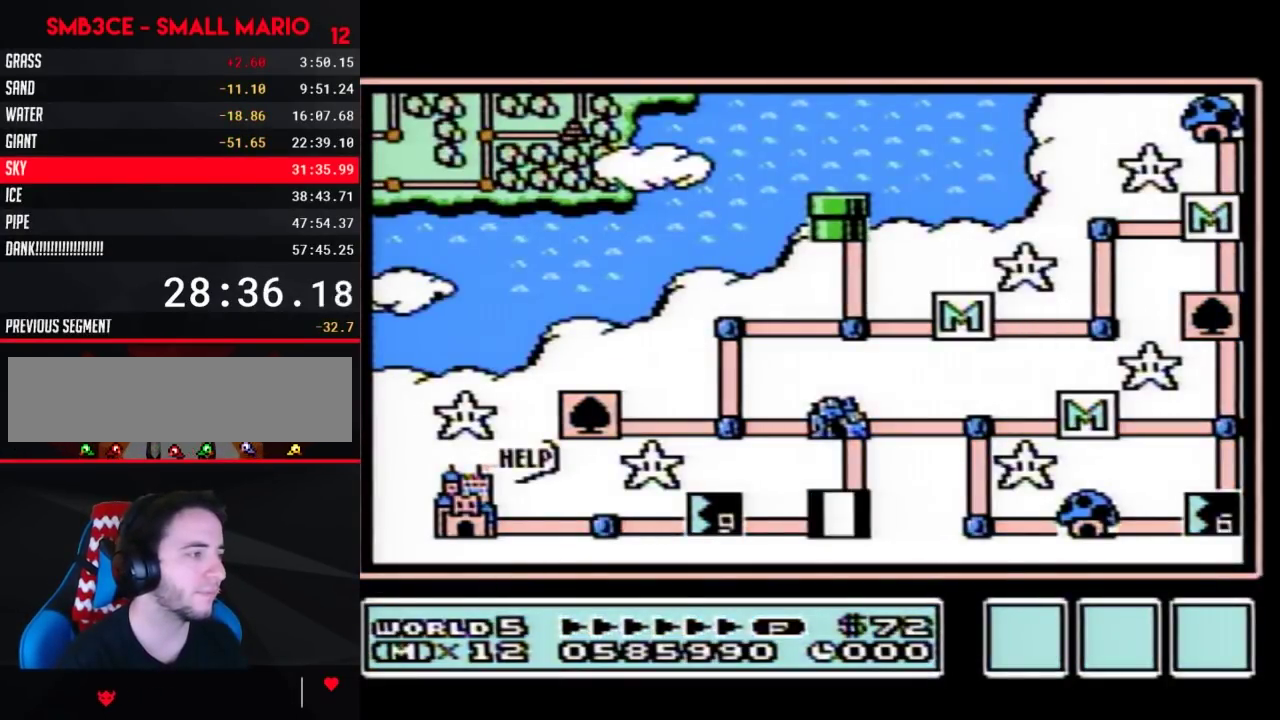
{"buttons": ["DPAD_LEFT"], "events": []}
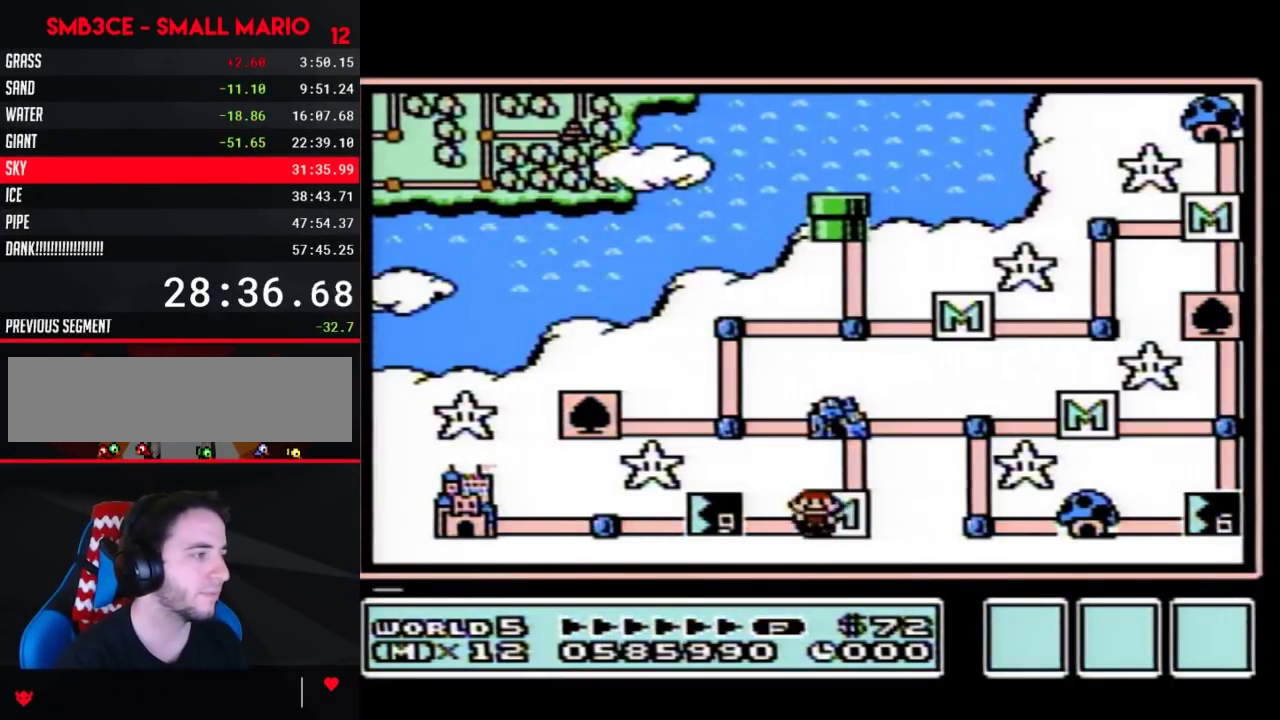
{"buttons": ["DPAD_LEFT"], "events": []}
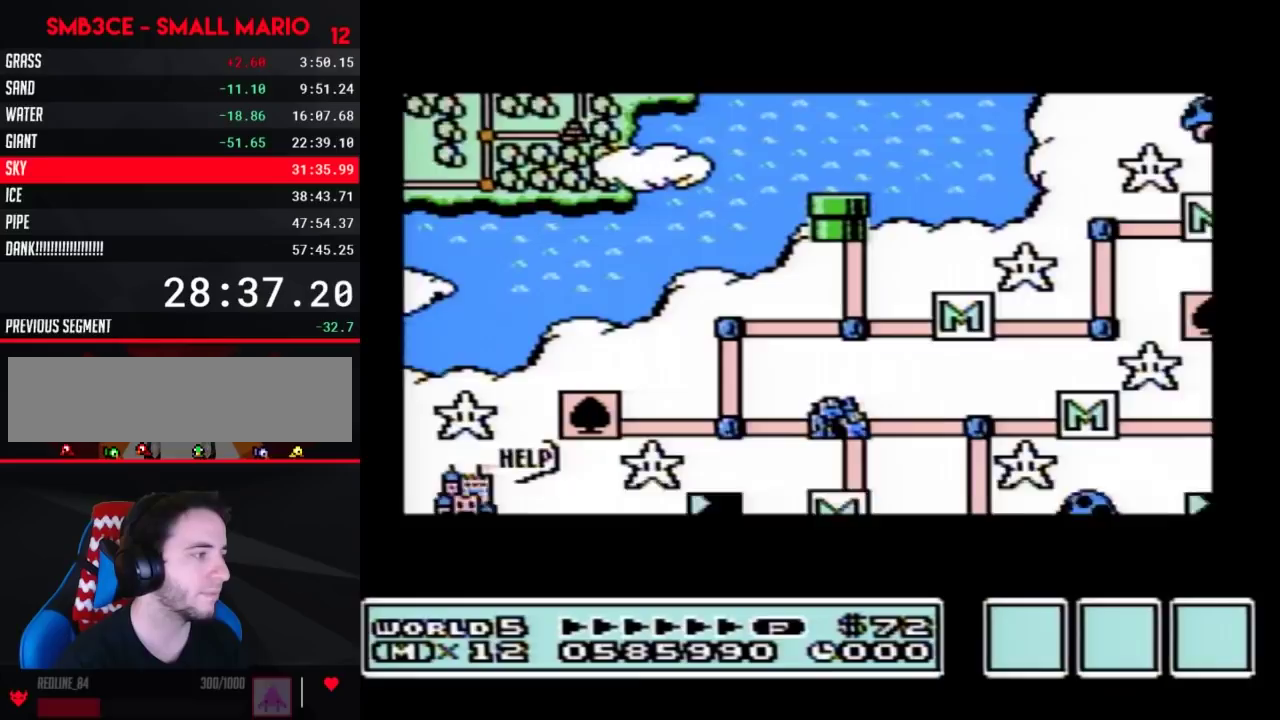
{"buttons": ["DPAD_LEFT"], "events": []}
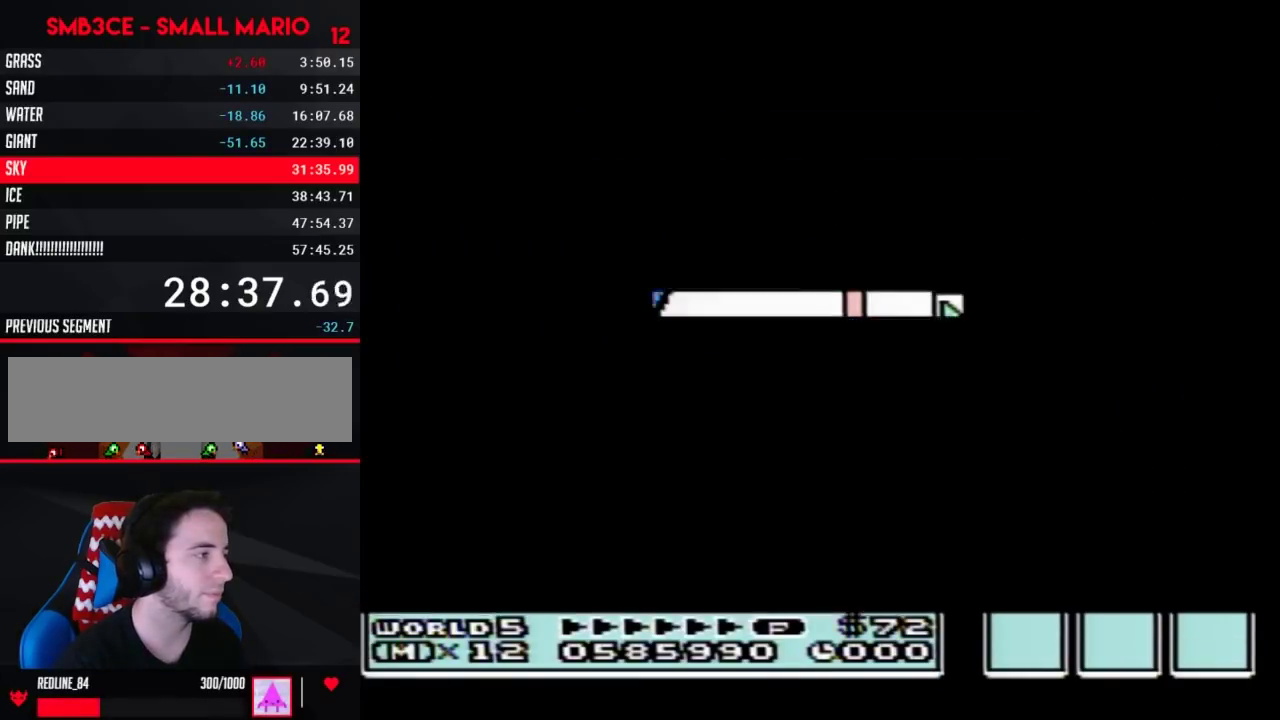
{"buttons": ["B", "DPAD_RIGHT"], "events": [[400, "DPAD_LEFT", "up"], [467, "B", "down"], [467, "DPAD_RIGHT", "down"]]}
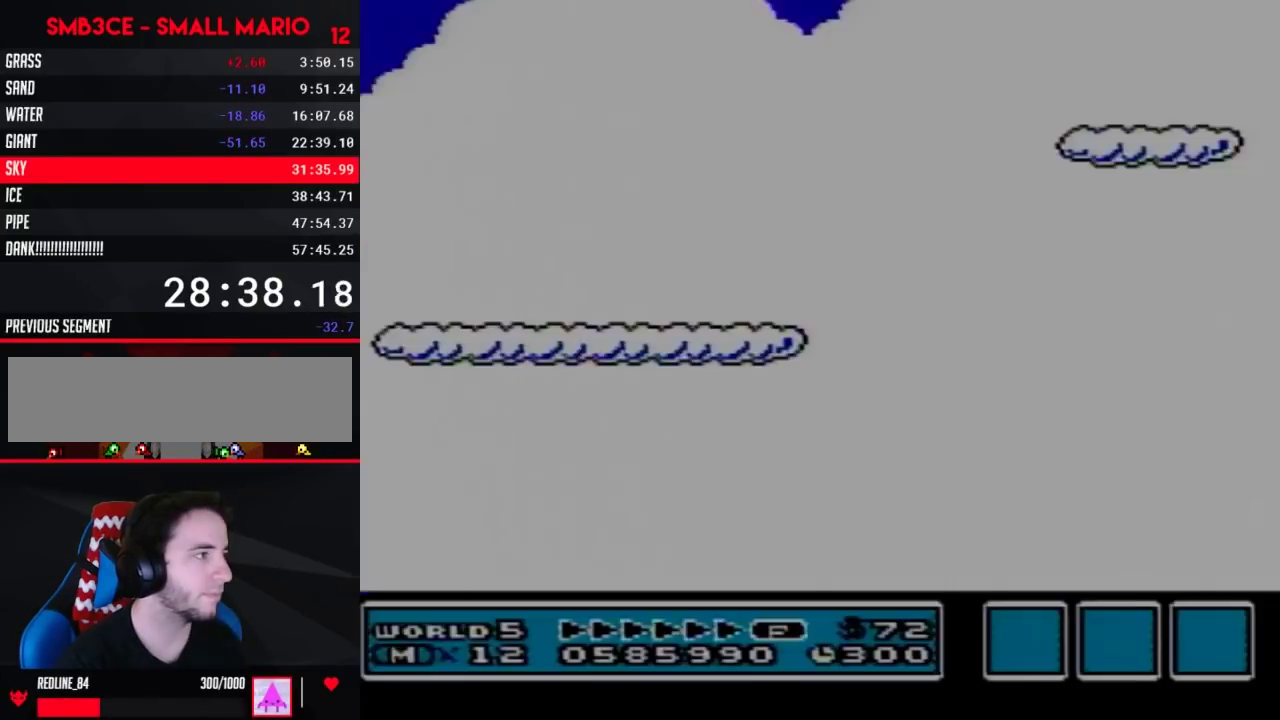
{"buttons": ["B", "DPAD_RIGHT"], "events": []}
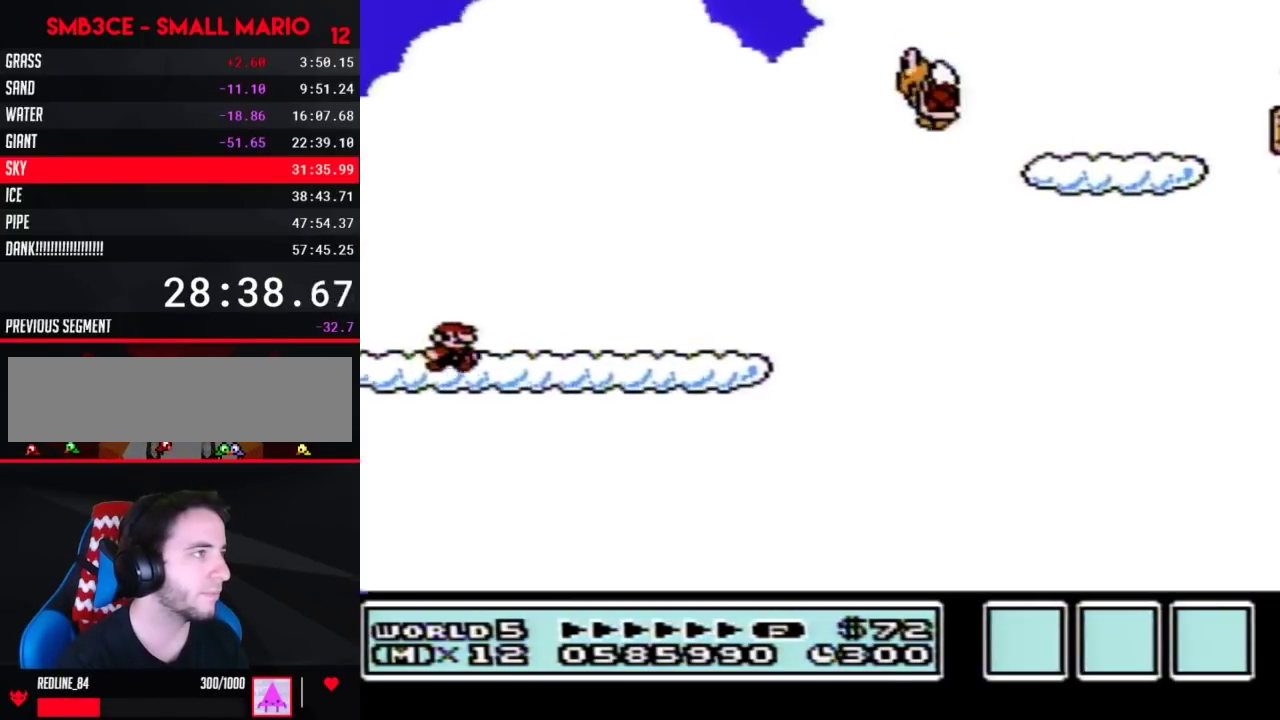
{"buttons": ["A", "B", "DPAD_RIGHT"], "events": [[383, "A", "down"]]}
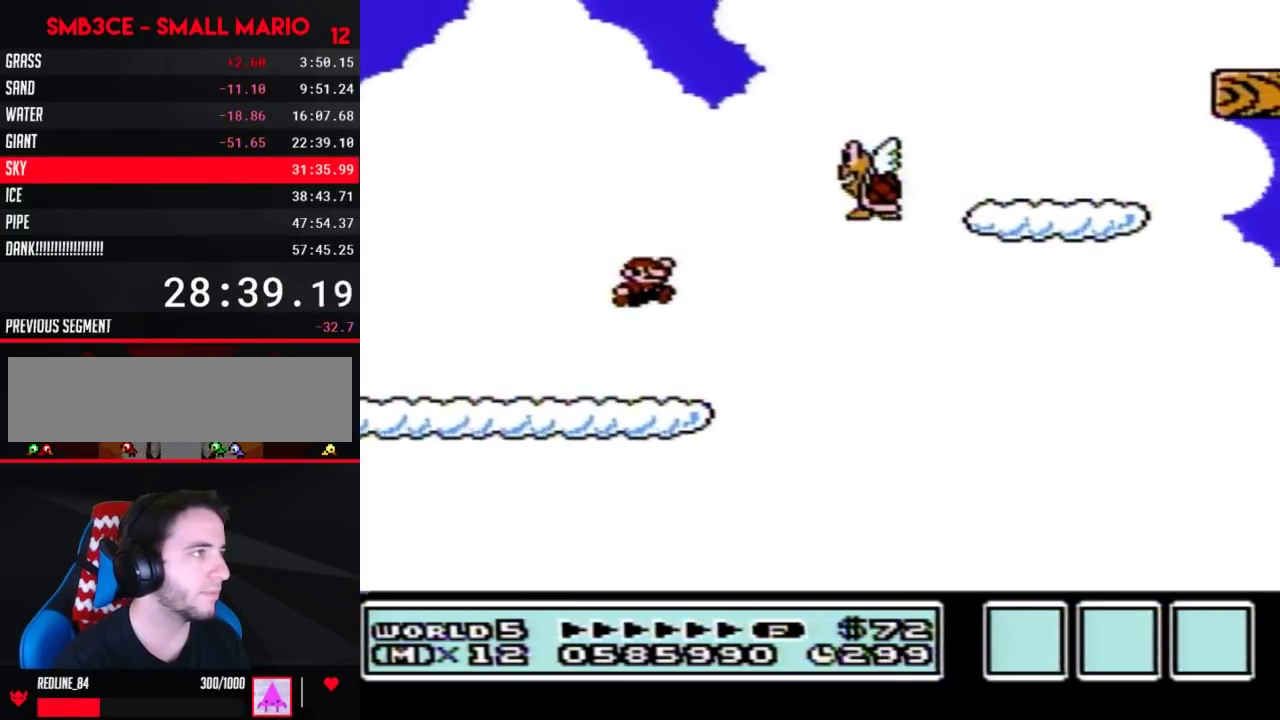
{"buttons": ["B", "DPAD_LEFT"], "events": [[300, "A", "up"], [350, "DPAD_RIGHT", "up"], [483, "DPAD_LEFT", "down"]]}
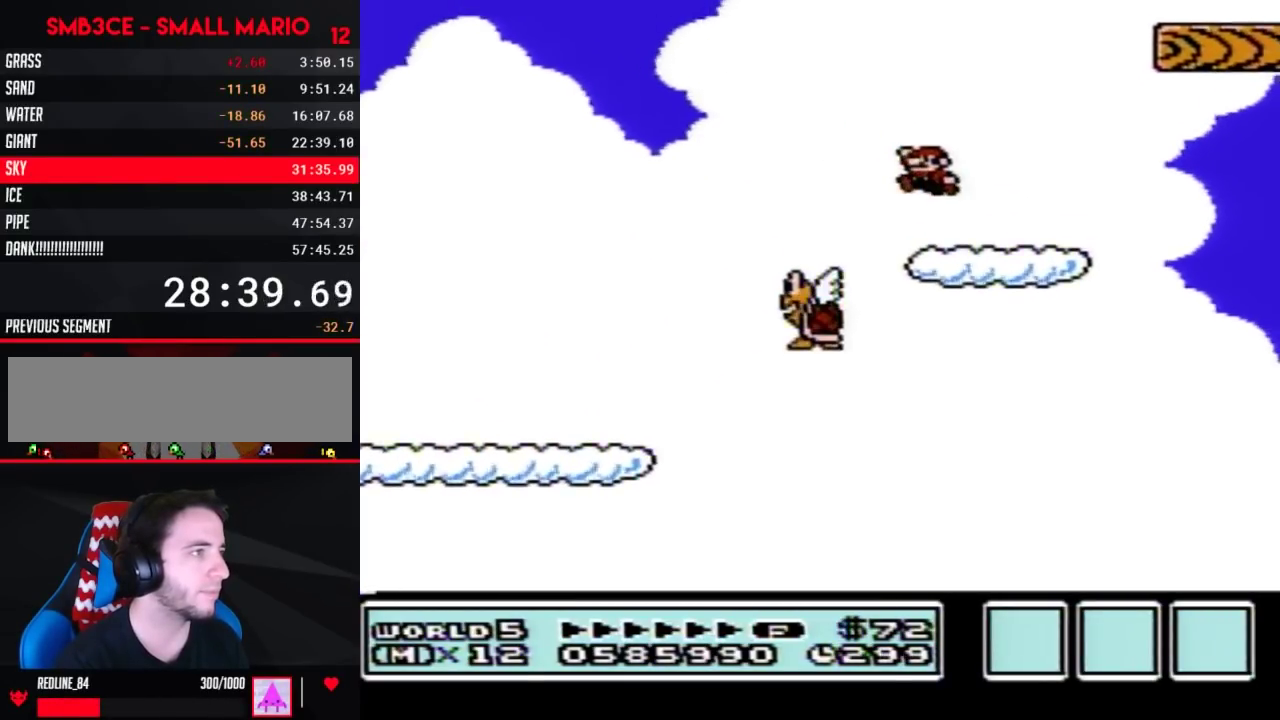
{"buttons": ["B"], "events": [[367, "DPAD_LEFT", "up"]]}
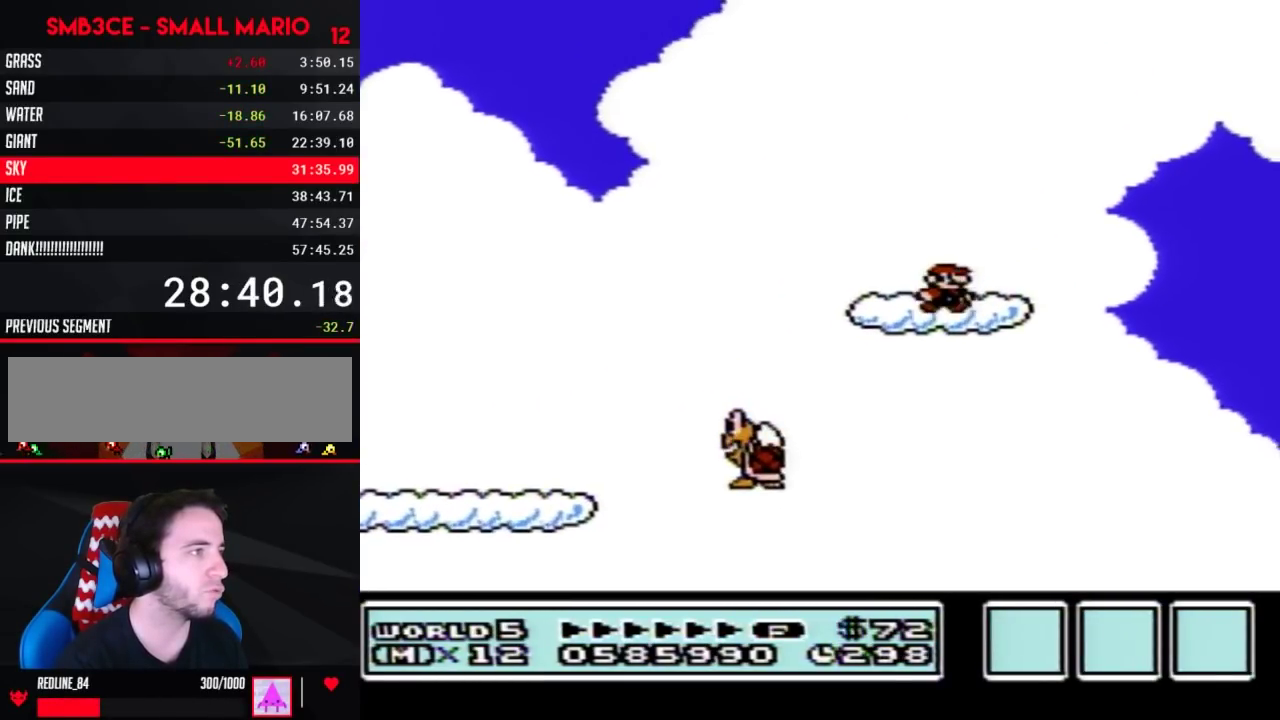
{"buttons": ["B"], "events": [[17, "DPAD_RIGHT", "down"], [100, "DPAD_RIGHT", "up"]]}
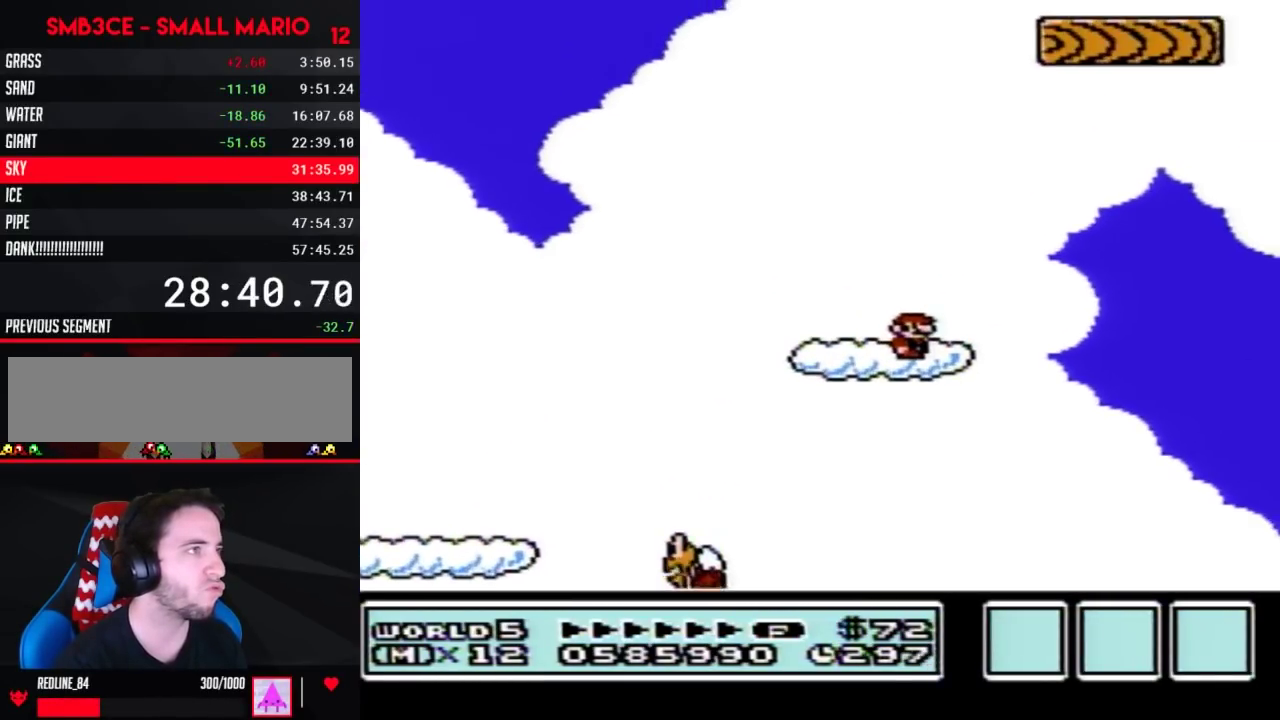
{"buttons": ["B"], "events": []}
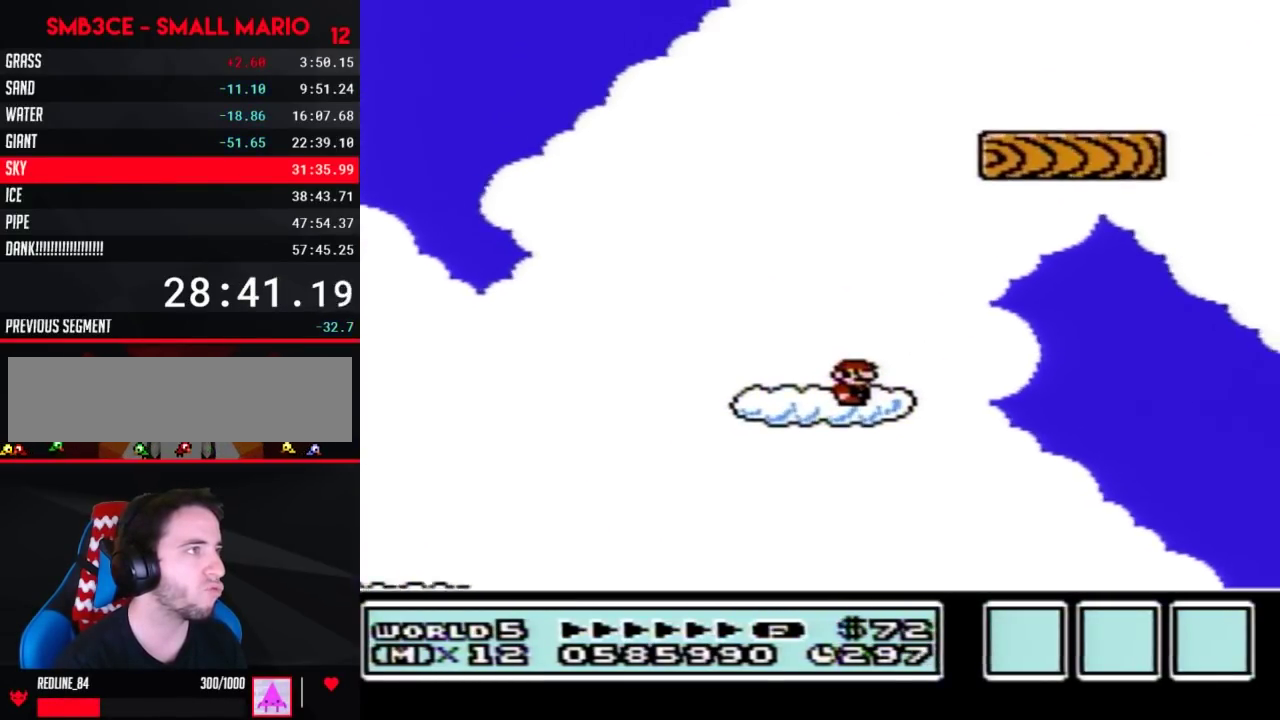
{"buttons": ["A", "B", "DPAD_RIGHT"], "events": [[267, "DPAD_RIGHT", "down"], [333, "A", "down"]]}
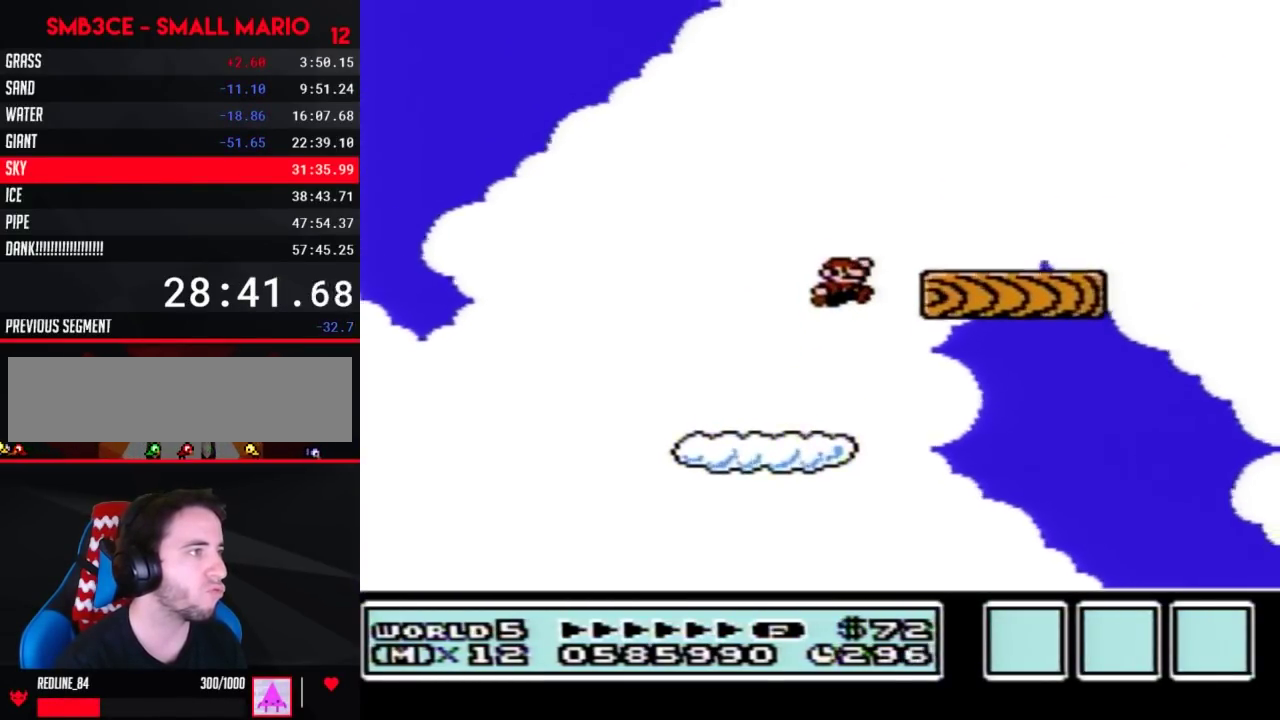
{"buttons": ["B", "DPAD_LEFT"], "events": [[100, "A", "up"], [233, "DPAD_RIGHT", "up"], [383, "DPAD_LEFT", "down"]]}
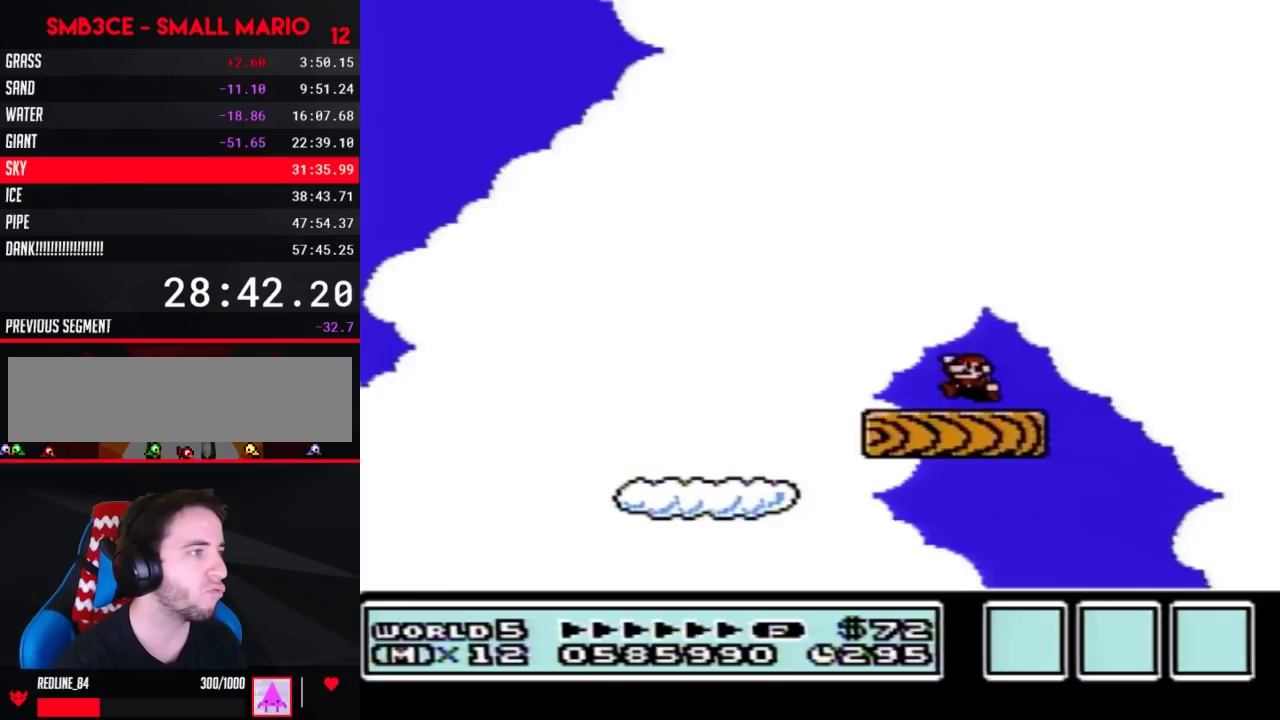
{"buttons": ["B"], "events": [[133, "DPAD_LEFT", "up"], [233, "DPAD_RIGHT", "down"], [333, "DPAD_RIGHT", "up"]]}
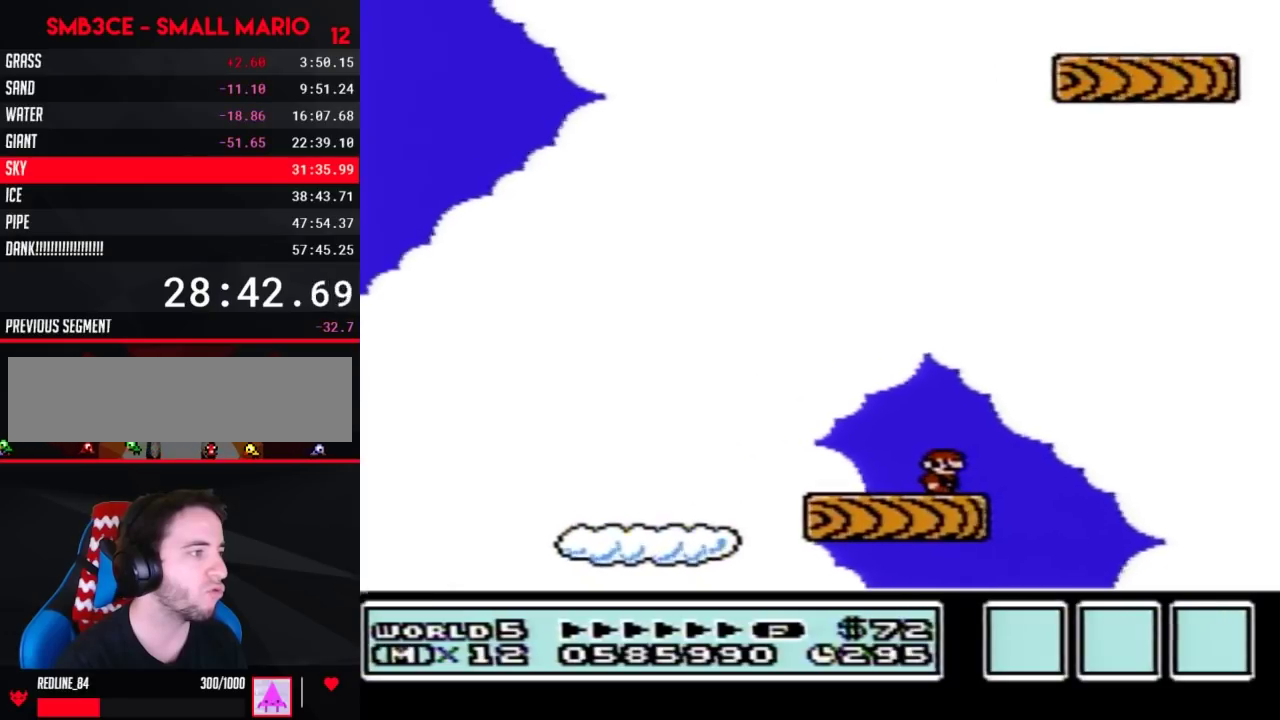
{"buttons": ["B"], "events": []}
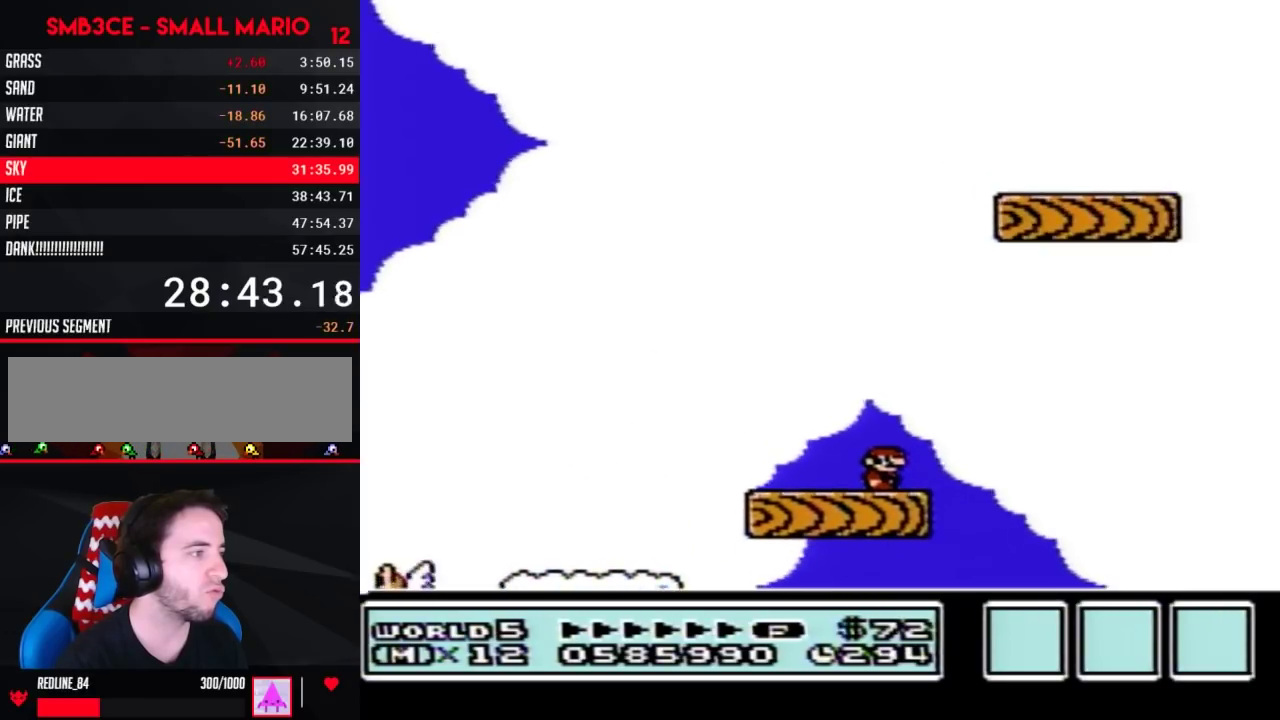
{"buttons": ["A", "B", "DPAD_RIGHT"], "events": [[300, "DPAD_RIGHT", "down"], [450, "A", "down"]]}
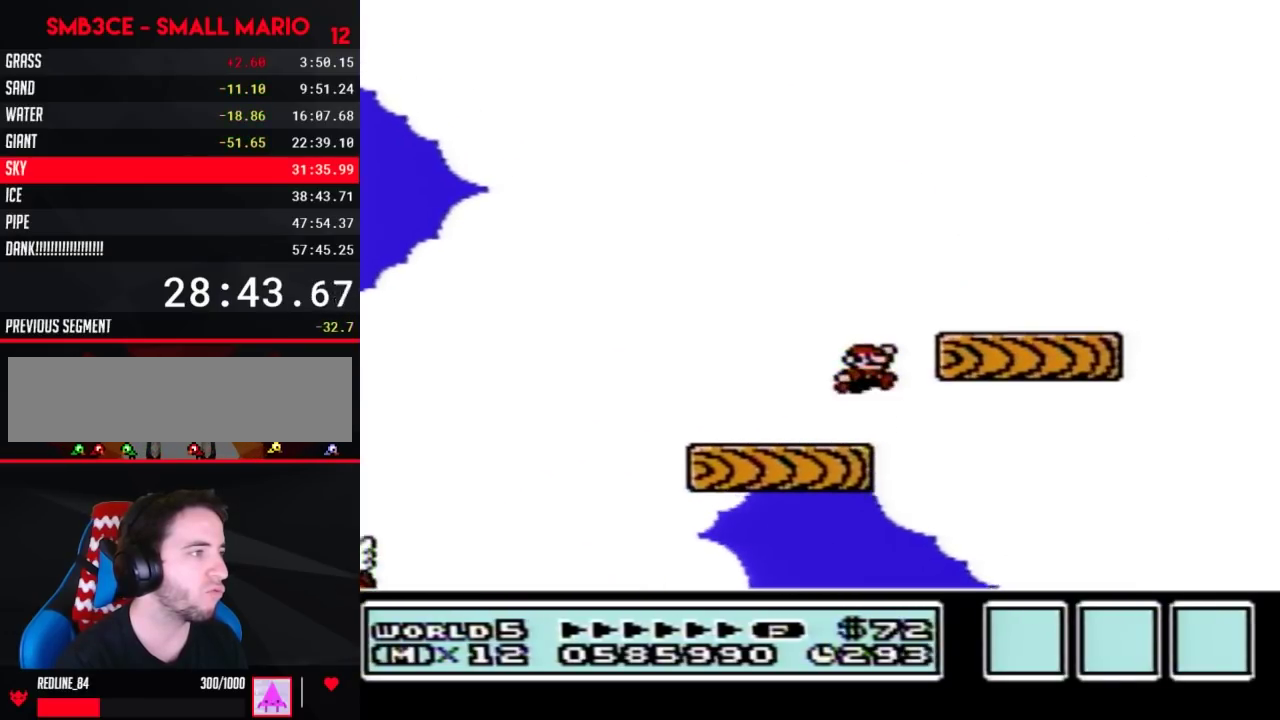
{"buttons": ["B", "DPAD_LEFT"], "events": [[133, "A", "up"], [200, "DPAD_RIGHT", "up"], [383, "DPAD_LEFT", "down"]]}
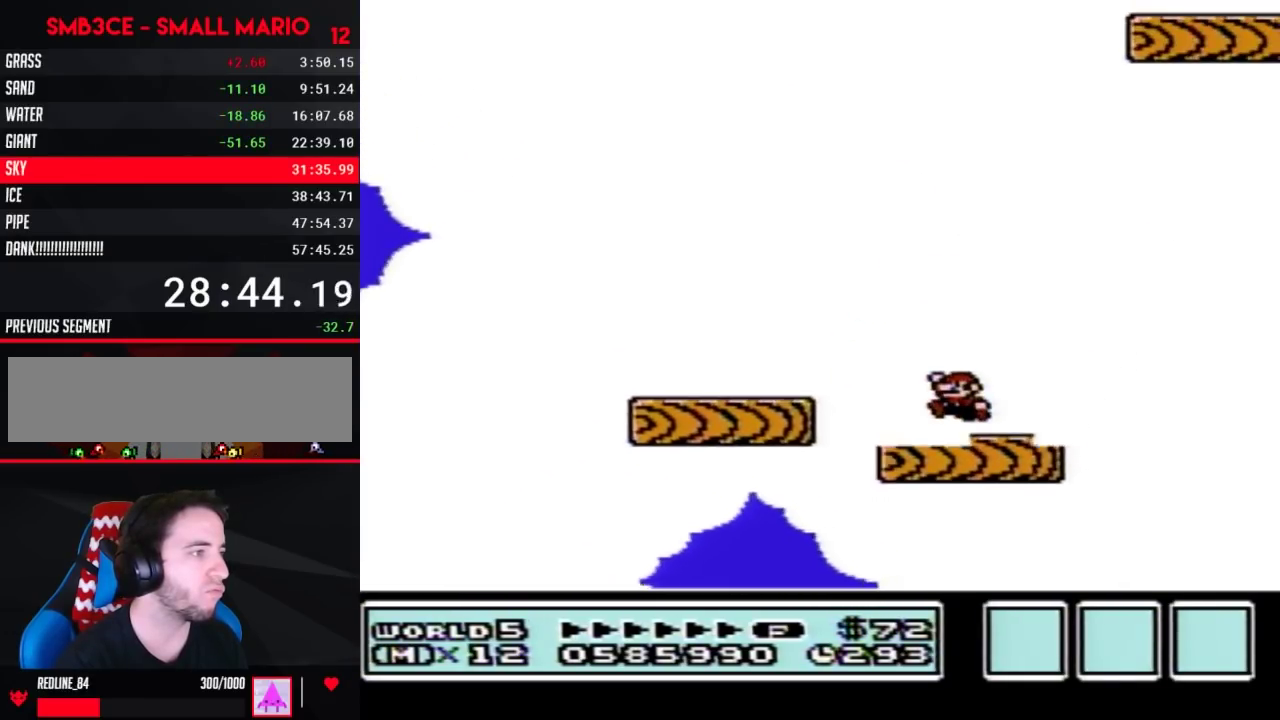
{"buttons": ["B"], "events": [[117, "DPAD_LEFT", "up"], [267, "DPAD_RIGHT", "down"], [350, "DPAD_RIGHT", "up"]]}
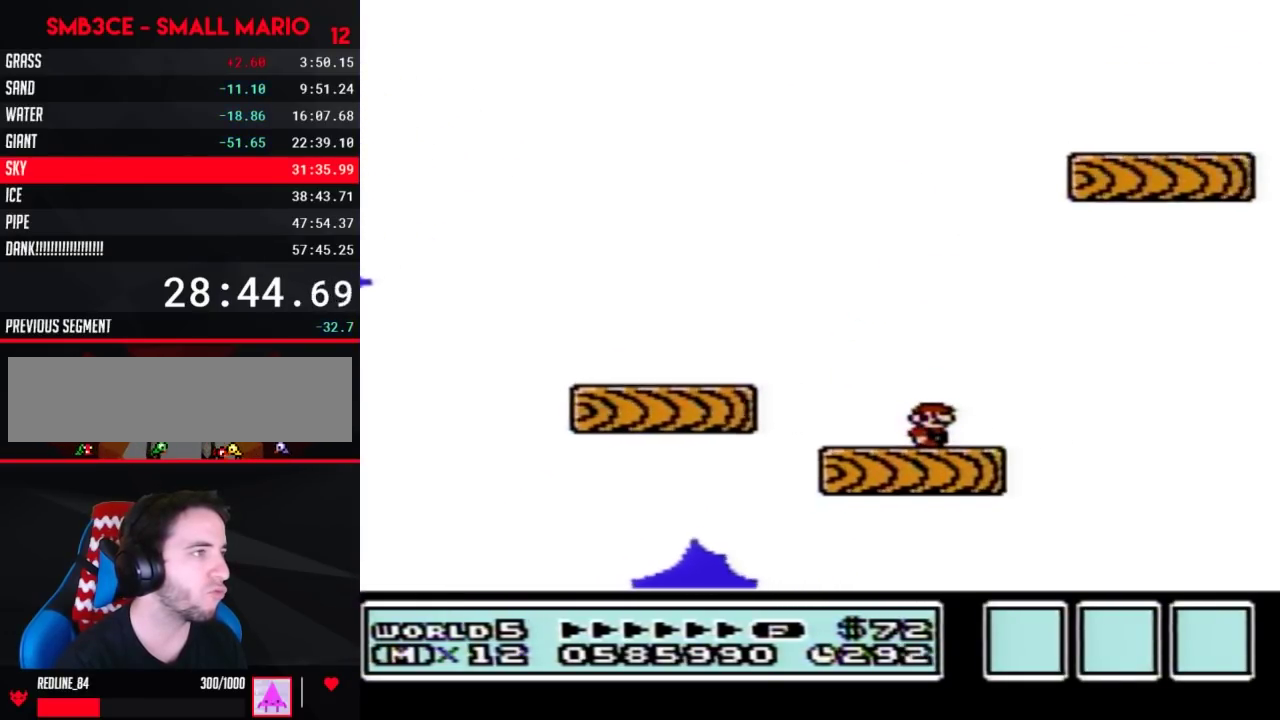
{"buttons": ["B", "DPAD_RIGHT"], "events": [[350, "DPAD_RIGHT", "down"]]}
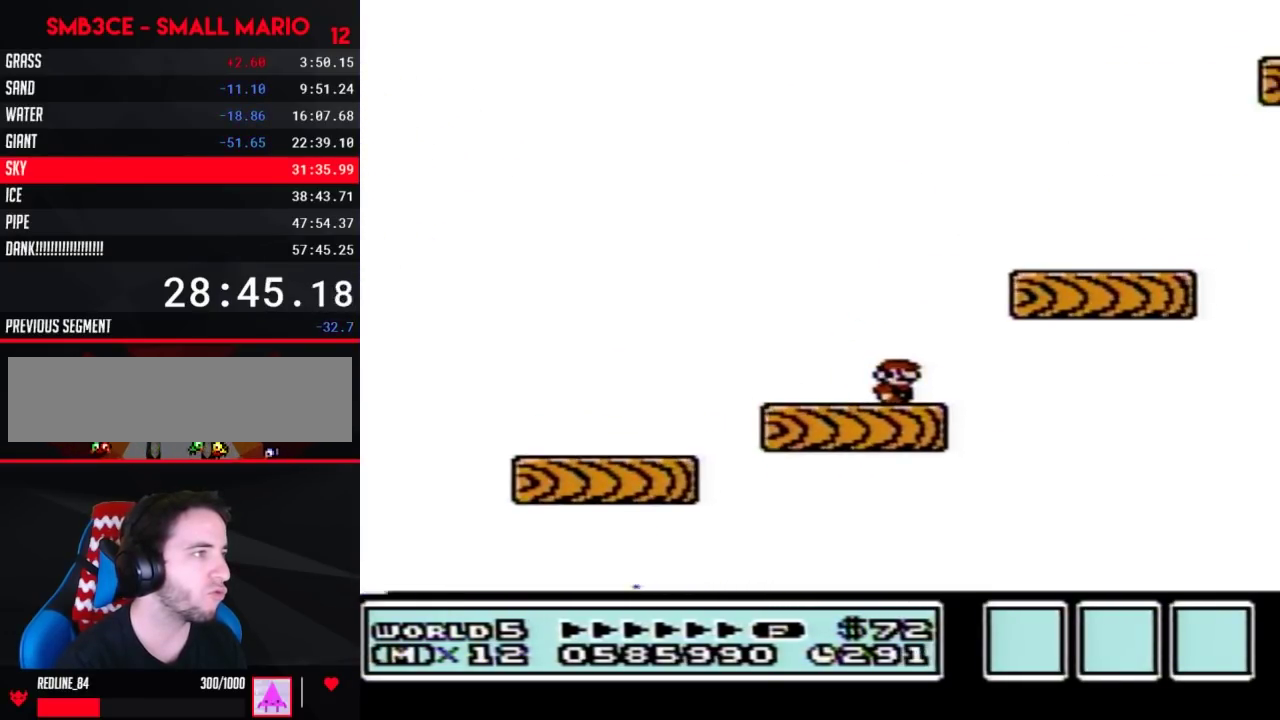
{"buttons": ["B", "DPAD_LEFT"], "events": [[50, "A", "down"], [300, "A", "up"], [333, "DPAD_RIGHT", "up"], [483, "DPAD_LEFT", "down"]]}
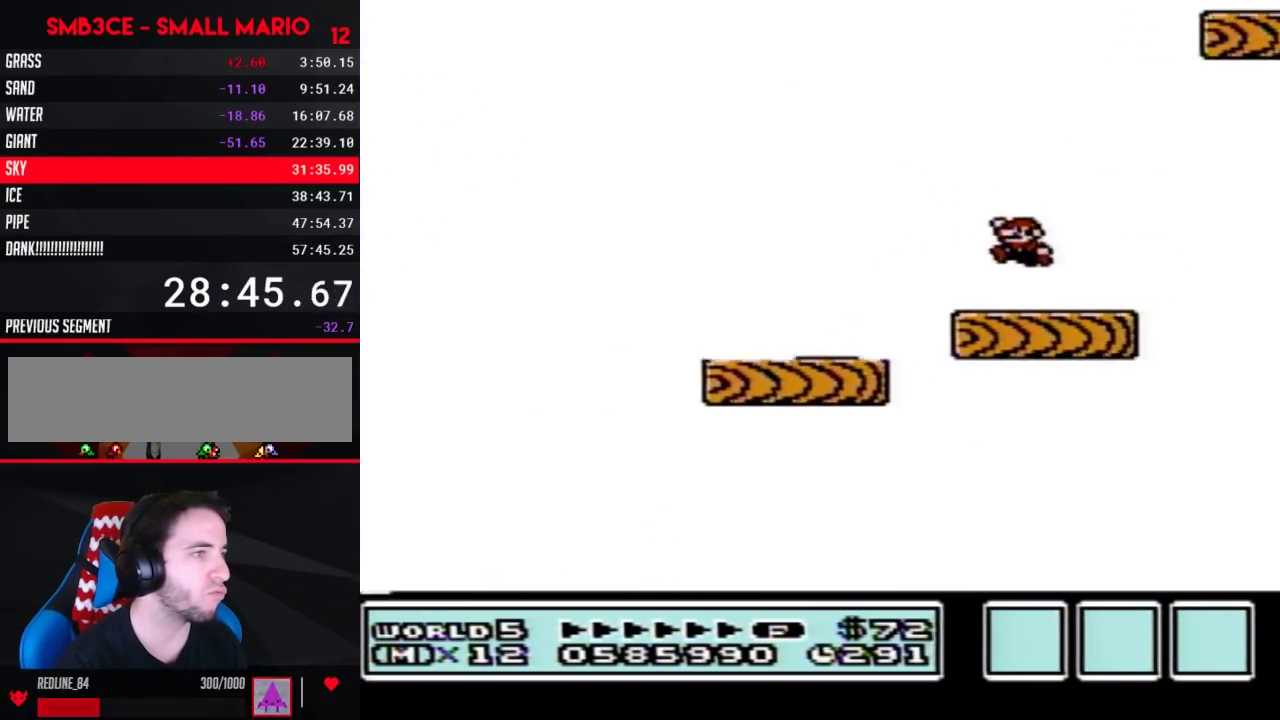
{"buttons": ["B", "DPAD_RIGHT"], "events": [[200, "DPAD_LEFT", "up"], [383, "DPAD_RIGHT", "down"]]}
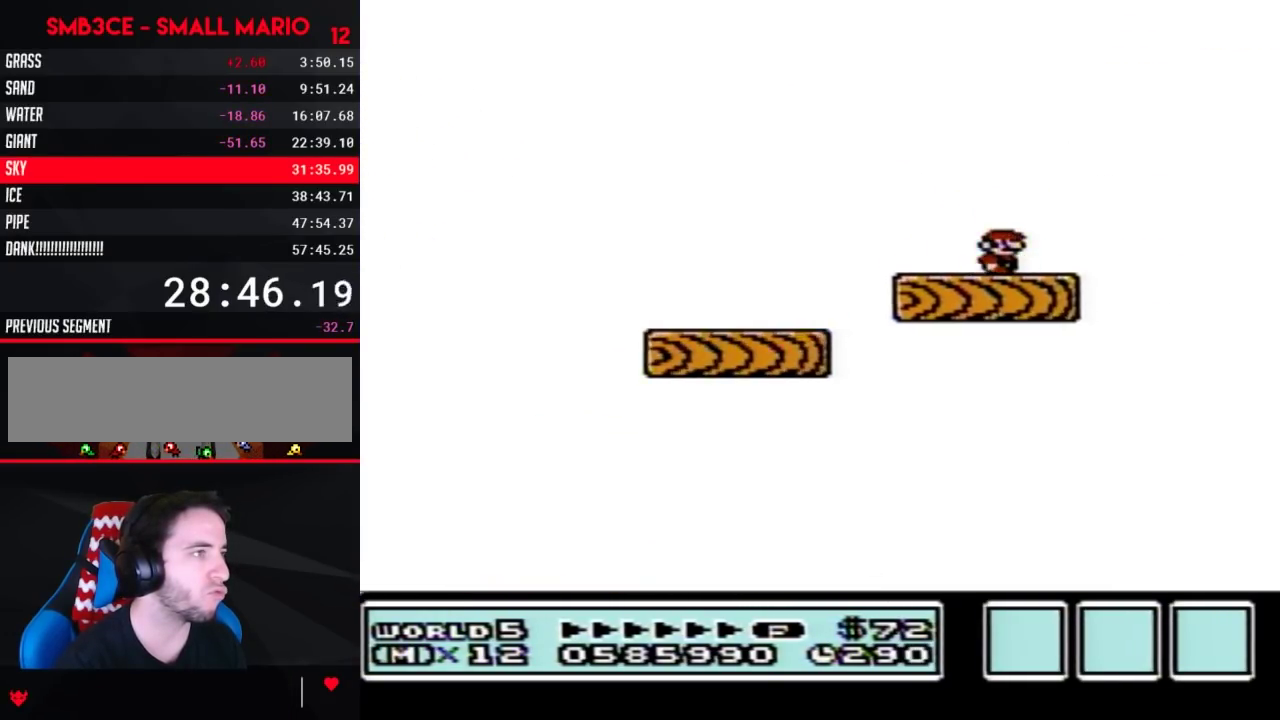
{"buttons": ["B"], "events": [[50, "DPAD_RIGHT", "up"]]}
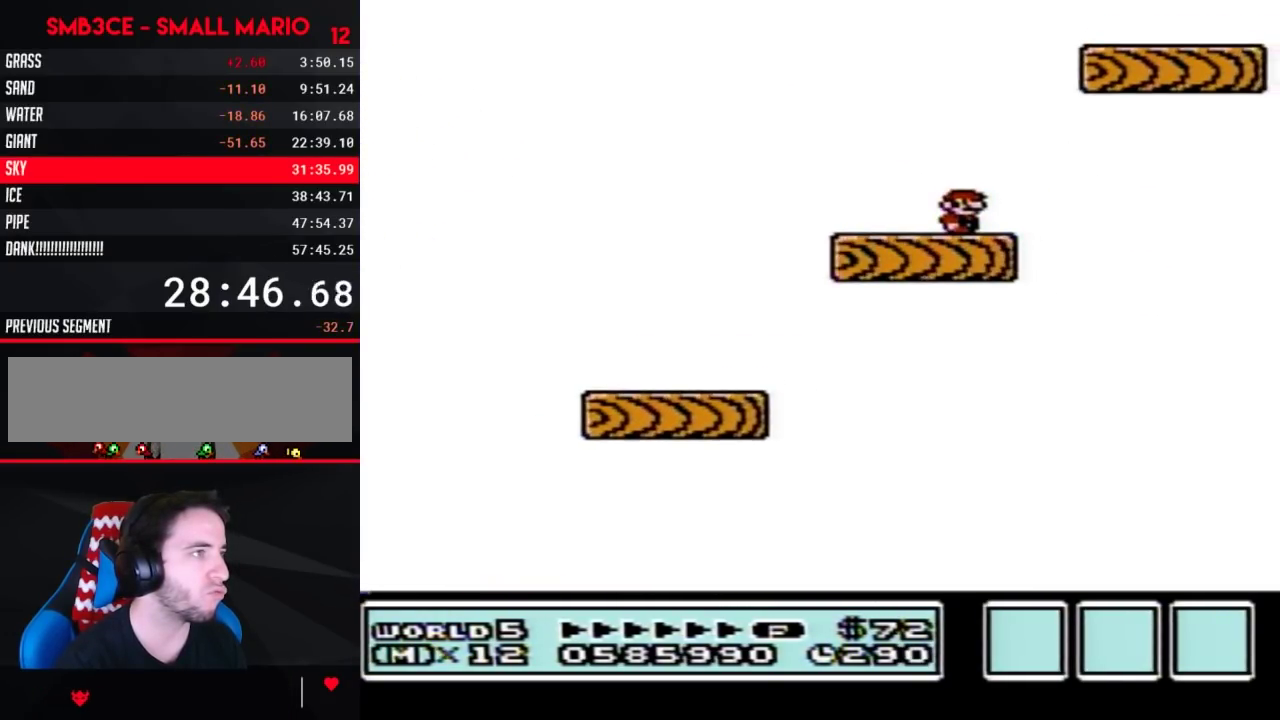
{"buttons": ["A", "B", "DPAD_RIGHT"], "events": [[200, "DPAD_RIGHT", "down"], [400, "A", "down"]]}